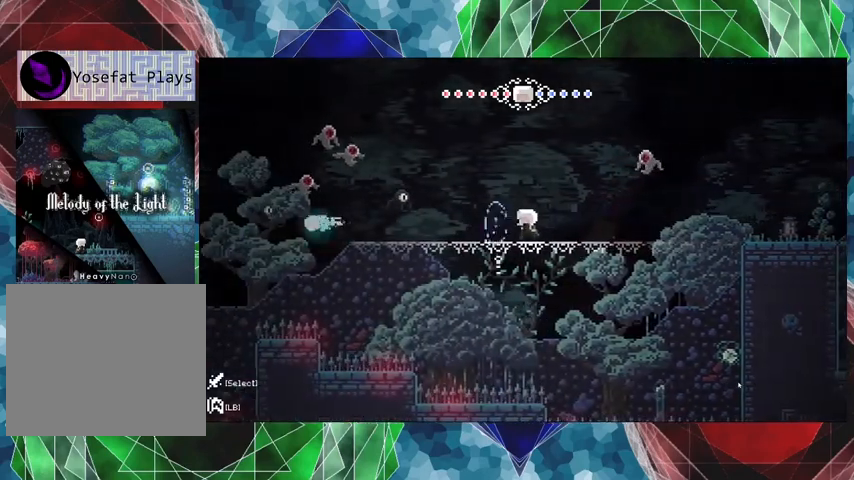
Gameplay with a controller (Nintendo layout); each line is a JSON object with the inputs held at the frame after it. "events" lists button and stick changes between this image and that frame as [ms after this image, input, new state], when the widget could be followed in between. Not read: L3 R3.
{"buttons": ["Y"], "left_stick": "center", "right_stick": "center", "events": [[200, "DPAD_LEFT", "down"], [367, "DPAD_LEFT", "up"], [367, "Y", "down"]]}
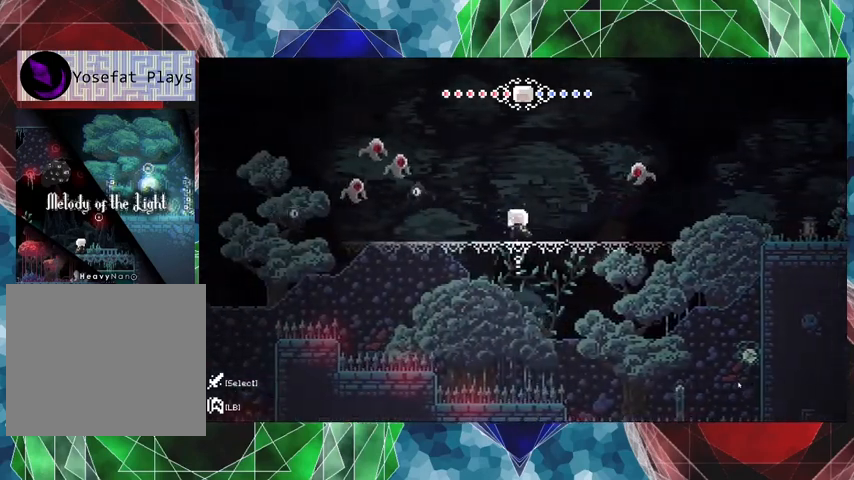
{"buttons": [], "left_stick": "center", "right_stick": "center", "events": [[67, "Y", "up"]]}
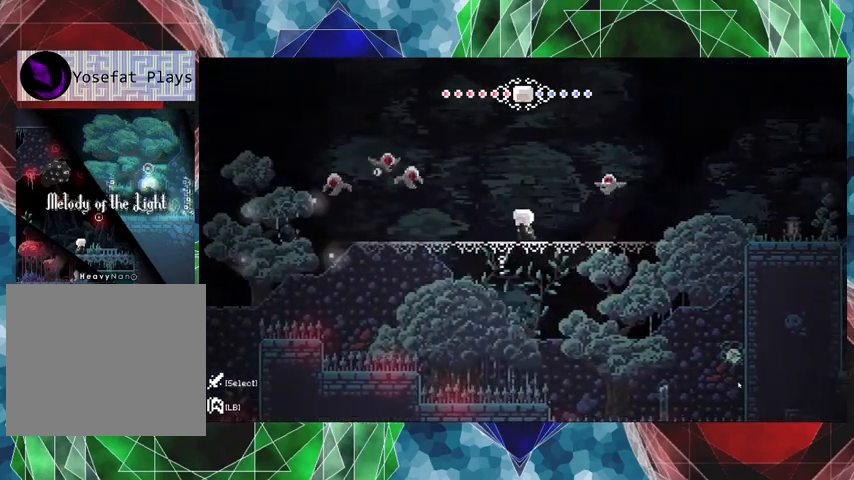
{"buttons": ["B"], "left_stick": "center", "right_stick": "center", "events": [[33, "DPAD_LEFT", "down"], [200, "DPAD_LEFT", "up"], [500, "B", "down"]]}
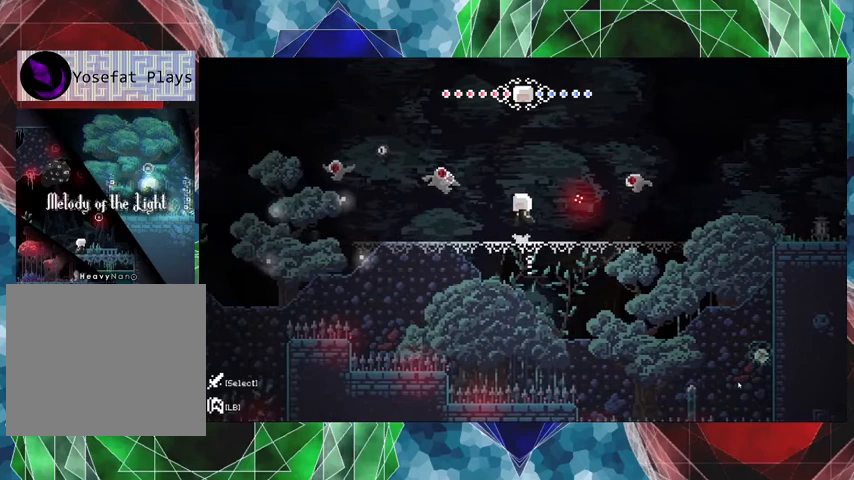
{"buttons": ["DPAD_RIGHT"], "left_stick": "center", "right_stick": "center", "events": [[67, "DPAD_RIGHT", "down"], [200, "DPAD_RIGHT", "up"], [333, "B", "up"], [500, "DPAD_RIGHT", "down"]]}
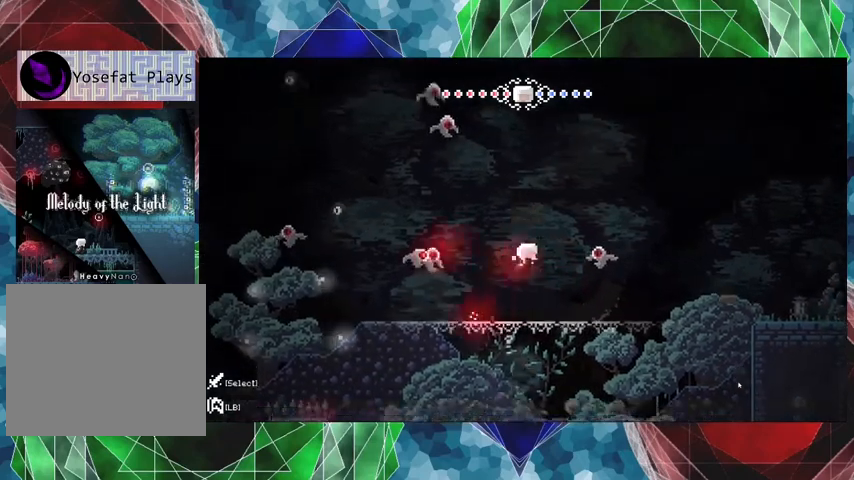
{"buttons": ["DPAD_RIGHT"], "left_stick": "center", "right_stick": "center", "events": [[33, "Y", "down"], [100, "Y", "up"]]}
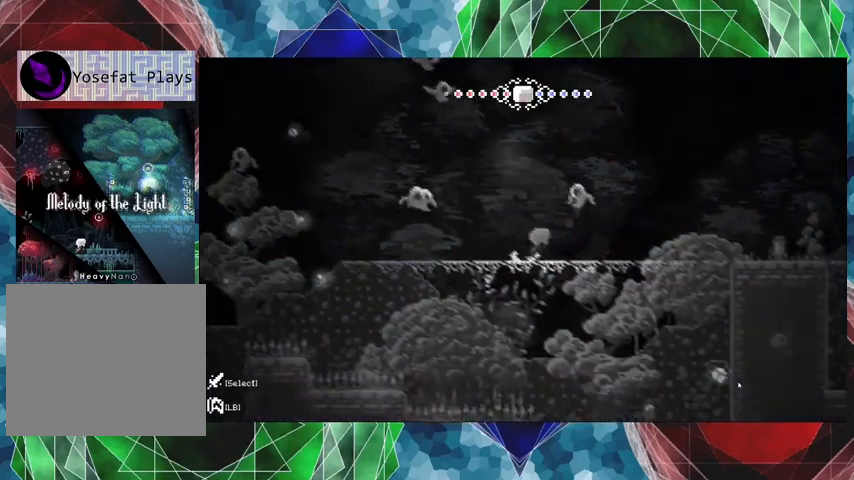
{"buttons": ["DPAD_RIGHT"], "left_stick": "center", "right_stick": "center", "events": []}
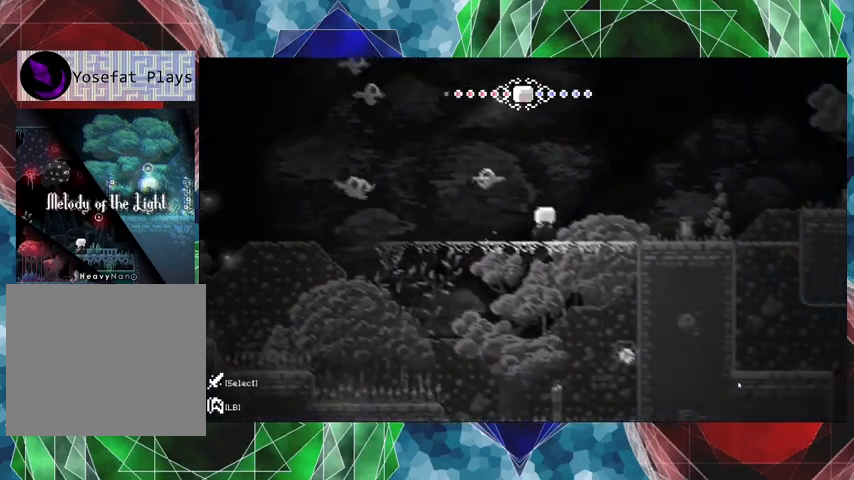
{"buttons": ["DPAD_RIGHT"], "left_stick": "center", "right_stick": "center", "events": []}
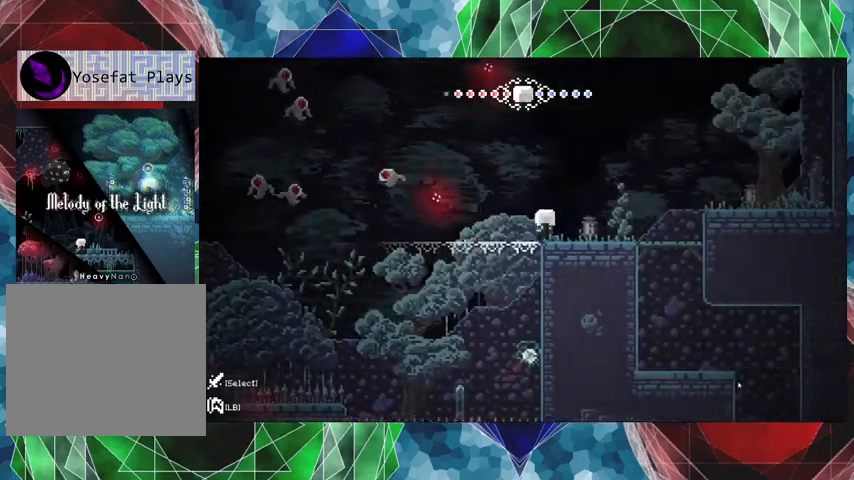
{"buttons": ["DPAD_RIGHT"], "left_stick": "center", "right_stick": "center", "events": [[33, "B", "down"], [33, "DPAD_LEFT", "down"], [33, "DPAD_RIGHT", "up"], [67, "Y", "down"], [100, "B", "up"], [167, "DPAD_LEFT", "up"], [167, "Y", "up"], [233, "Y", "down"], [333, "Y", "up"], [433, "DPAD_RIGHT", "down"]]}
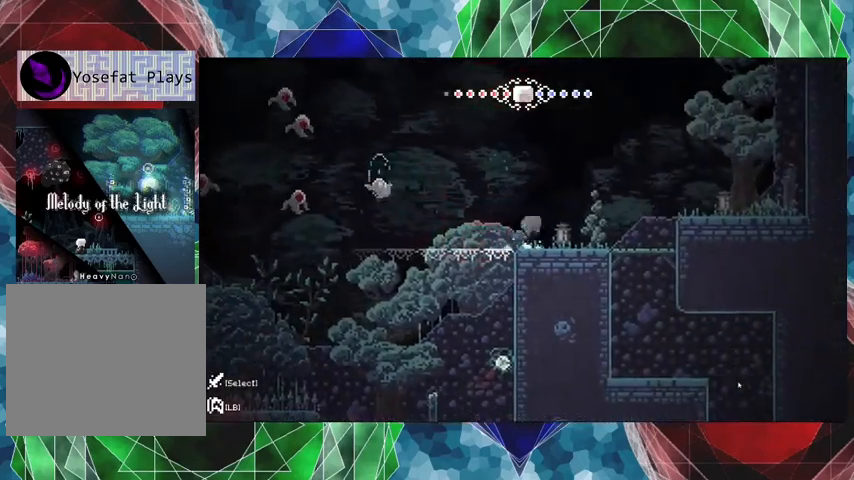
{"buttons": [], "left_stick": "center", "right_stick": "center", "events": [[167, "B", "down"], [233, "DPAD_RIGHT", "up"], [267, "DPAD_LEFT", "down"], [300, "B", "up"], [333, "Y", "down"], [433, "DPAD_LEFT", "up"], [467, "Y", "up"]]}
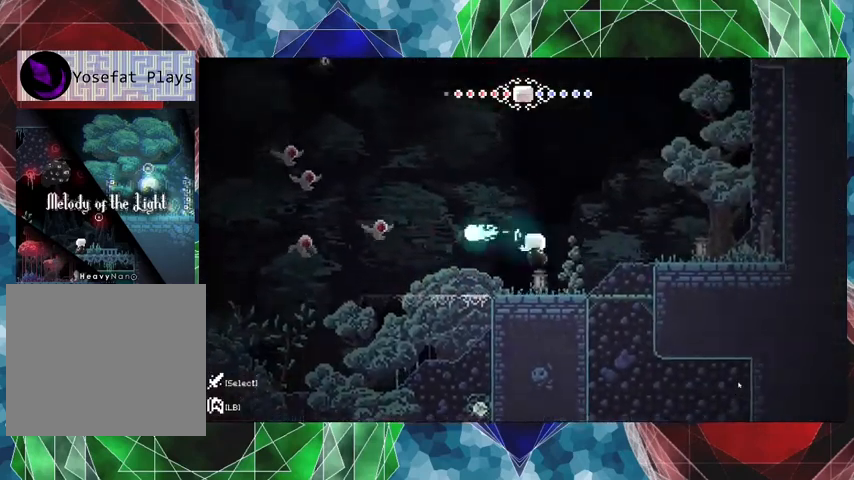
{"buttons": [], "left_stick": "center", "right_stick": "center", "events": [[33, "Y", "down"], [133, "Y", "up"], [200, "B", "down"], [267, "Y", "down"], [300, "B", "up"], [333, "Y", "up"], [400, "Y", "down"], [500, "Y", "up"]]}
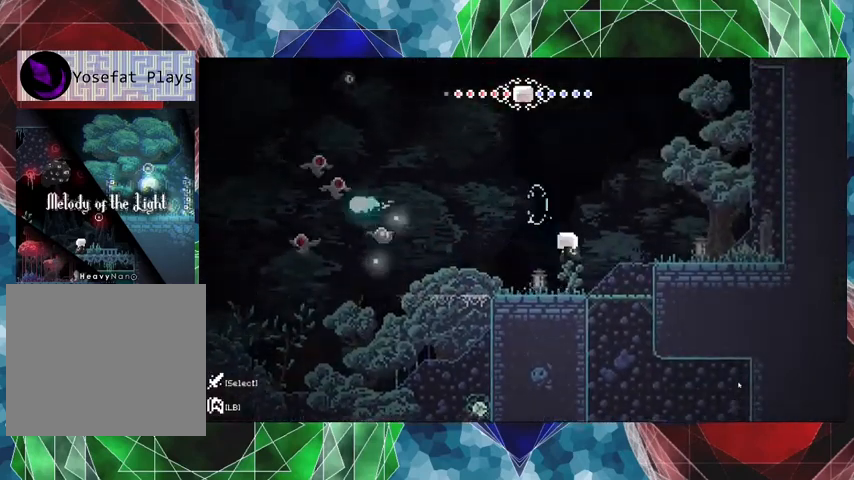
{"buttons": [], "left_stick": "center", "right_stick": "center", "events": [[67, "Y", "down"], [200, "B", "down"], [200, "Y", "up"], [367, "Y", "down"], [467, "B", "up"], [500, "Y", "up"]]}
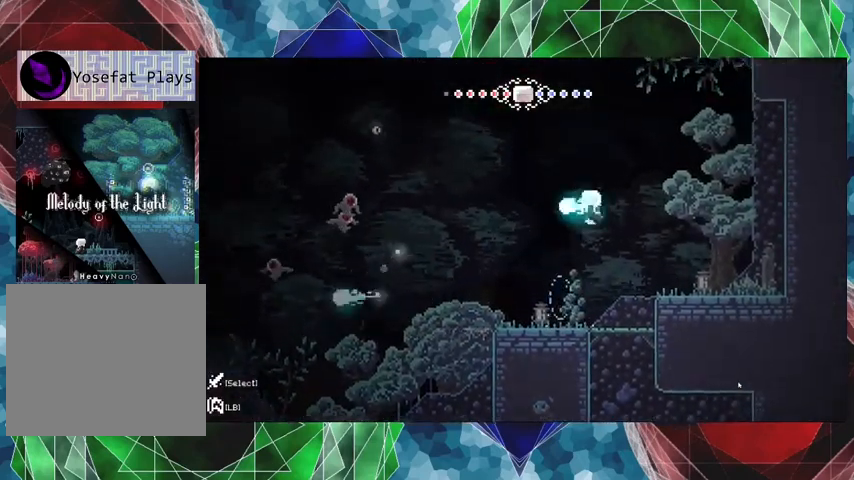
{"buttons": ["B", "DPAD_LEFT"], "left_stick": "center", "right_stick": "center", "events": [[67, "DPAD_LEFT", "down"], [67, "Y", "down"], [200, "Y", "up"], [267, "Y", "down"], [367, "Y", "up"], [433, "B", "down"]]}
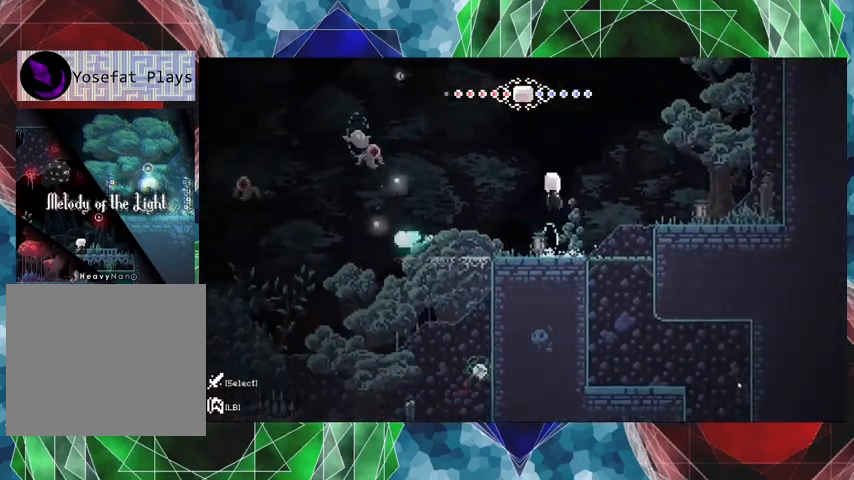
{"buttons": ["Y", "DPAD_LEFT"], "left_stick": "center", "right_stick": "center", "events": [[133, "Y", "down"], [200, "B", "up"], [233, "Y", "up"], [300, "Y", "down"], [400, "Y", "up"], [467, "Y", "down"]]}
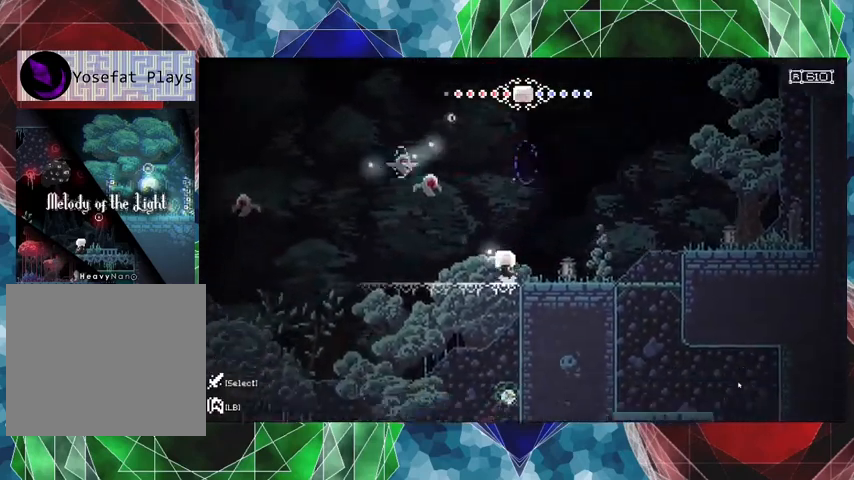
{"buttons": ["DPAD_LEFT"], "left_stick": "center", "right_stick": "center", "events": [[33, "Y", "up"]]}
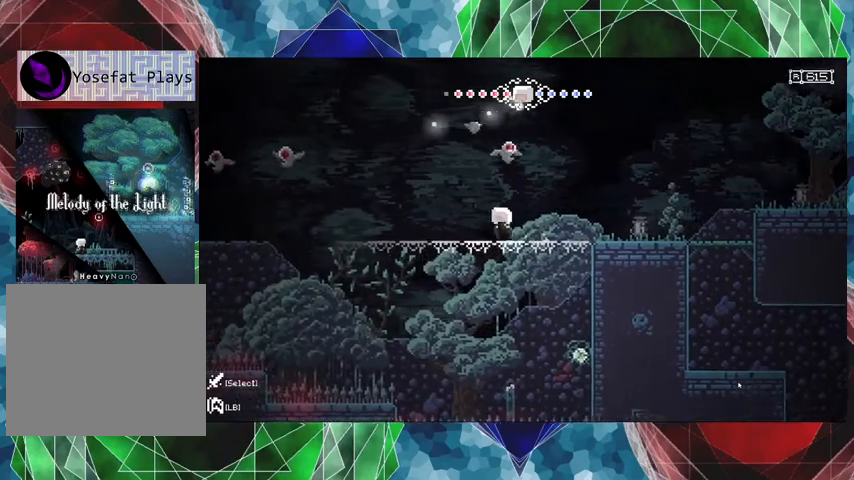
{"buttons": ["B", "Y", "DPAD_LEFT"], "left_stick": "center", "right_stick": "center", "events": [[300, "B", "down"], [467, "Y", "down"]]}
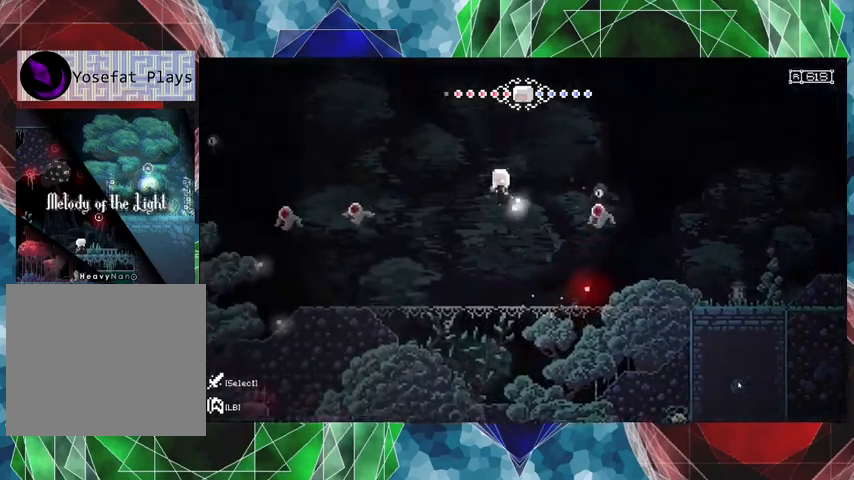
{"buttons": ["B", "DPAD_LEFT"], "left_stick": "center", "right_stick": "center", "events": [[33, "B", "up"], [67, "Y", "up"], [167, "Y", "down"], [233, "Y", "up"], [333, "Y", "down"], [400, "Y", "up"], [433, "DPAD_LEFT", "up"], [467, "B", "down"], [467, "DPAD_LEFT", "down"]]}
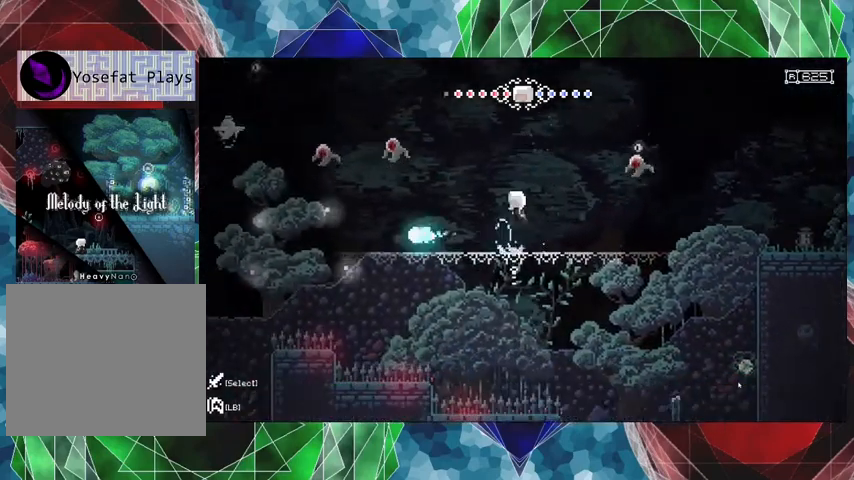
{"buttons": [], "left_stick": "center", "right_stick": "center", "events": [[33, "Y", "down"], [100, "B", "up"], [133, "Y", "up"], [200, "DPAD_LEFT", "up"], [233, "Y", "down"], [267, "DPAD_LEFT", "down"], [267, "Y", "up"], [367, "Y", "down"], [433, "DPAD_LEFT", "up"], [433, "Y", "up"]]}
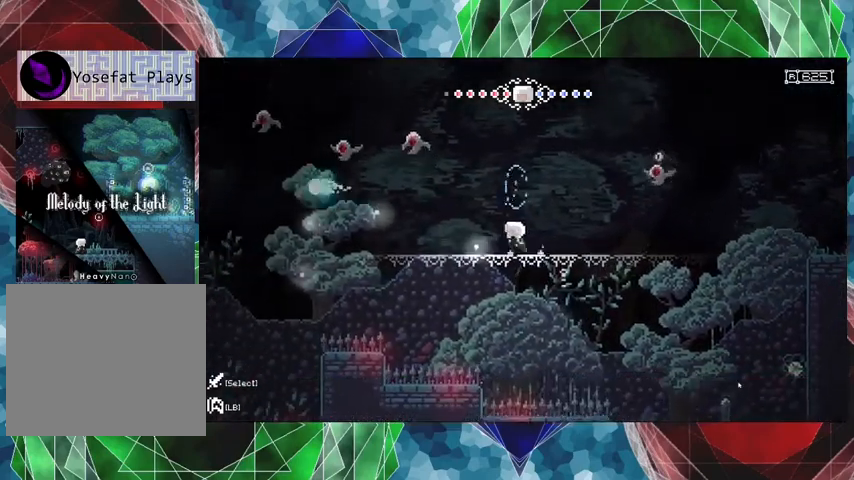
{"buttons": ["Y"], "left_stick": "center", "right_stick": "center", "events": [[67, "B", "down"], [200, "DPAD_LEFT", "down"], [233, "Y", "down"], [300, "B", "up"], [367, "Y", "up"], [433, "Y", "down"], [467, "DPAD_LEFT", "up"]]}
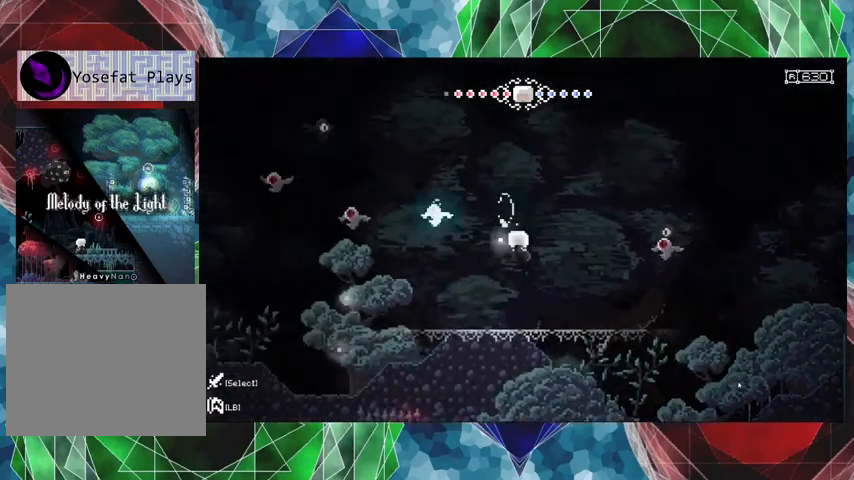
{"buttons": ["B", "Y", "DPAD_LEFT"], "left_stick": "center", "right_stick": "center", "events": [[33, "Y", "up"], [133, "Y", "down"], [167, "Y", "up"], [300, "B", "down"], [500, "DPAD_LEFT", "down"], [500, "Y", "down"]]}
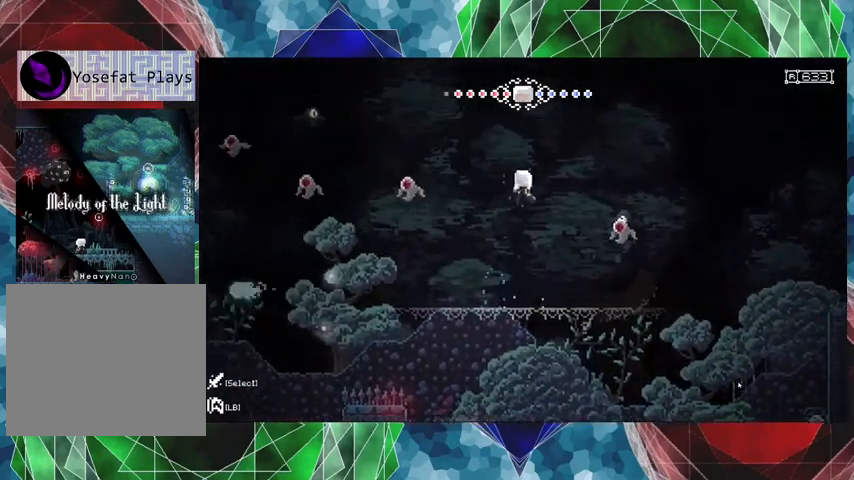
{"buttons": ["B", "DPAD_LEFT"], "left_stick": "center", "right_stick": "center", "events": [[33, "B", "up"], [100, "Y", "up"], [167, "DPAD_LEFT", "up"], [167, "Y", "down"], [267, "Y", "up"], [300, "DPAD_LEFT", "down"], [500, "B", "down"]]}
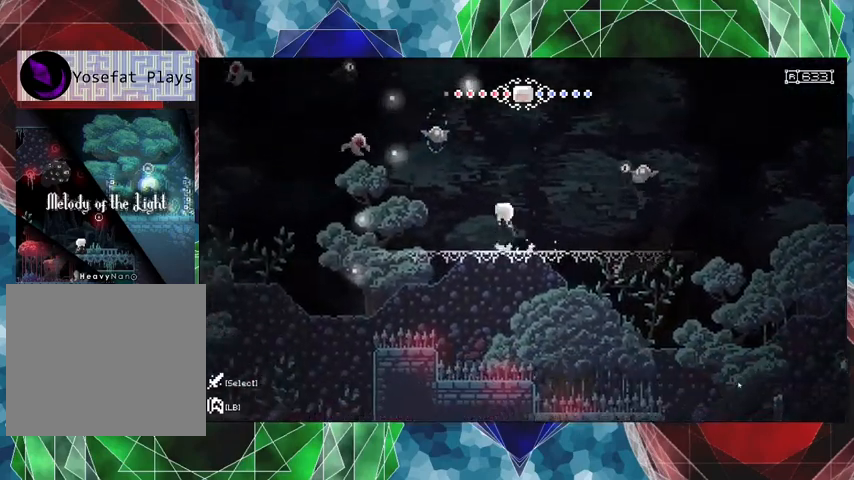
{"buttons": [], "left_stick": "center", "right_stick": "center", "events": [[67, "DPAD_LEFT", "up"], [100, "Y", "down"], [200, "B", "up"], [233, "Y", "up"], [333, "Y", "down"], [433, "Y", "up"]]}
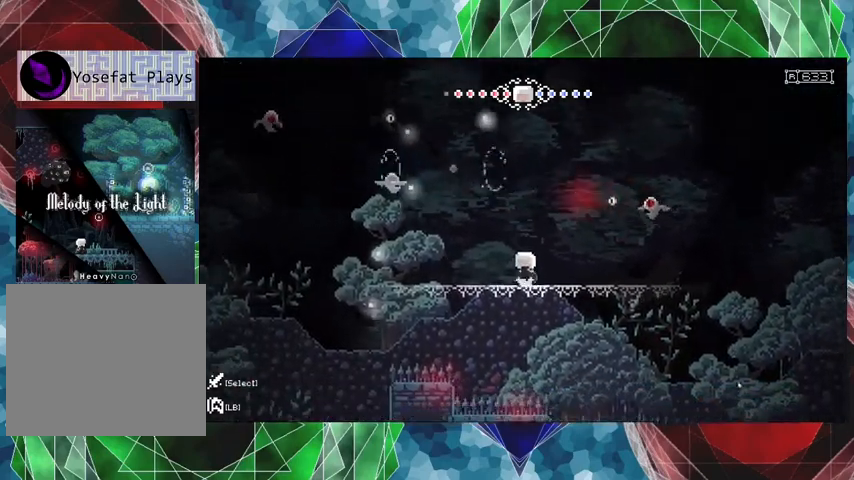
{"buttons": ["DPAD_LEFT"], "left_stick": "center", "right_stick": "center", "events": [[100, "DPAD_LEFT", "down"]]}
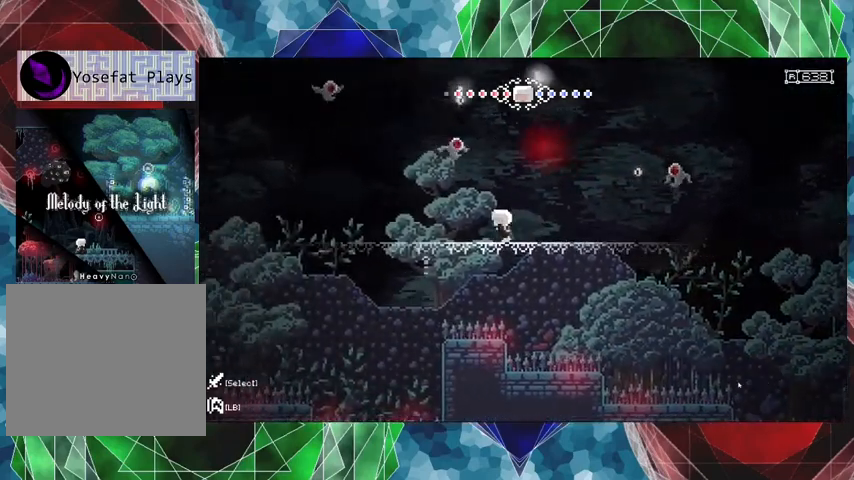
{"buttons": ["DPAD_LEFT"], "left_stick": "center", "right_stick": "center", "events": []}
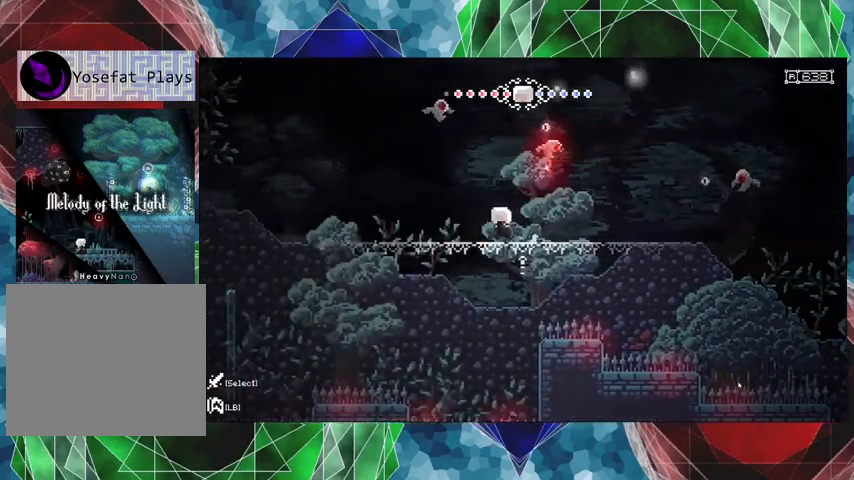
{"buttons": ["DPAD_LEFT"], "left_stick": "center", "right_stick": "center", "events": []}
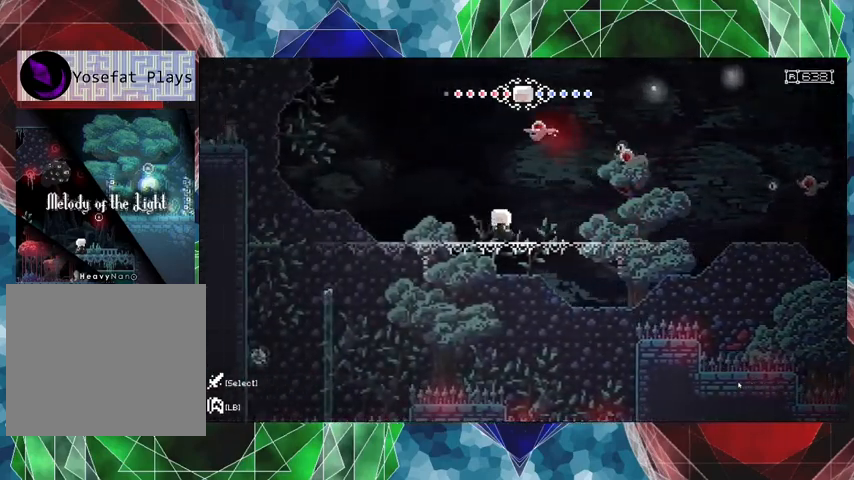
{"buttons": ["DPAD_LEFT"], "left_stick": "center", "right_stick": "center", "events": []}
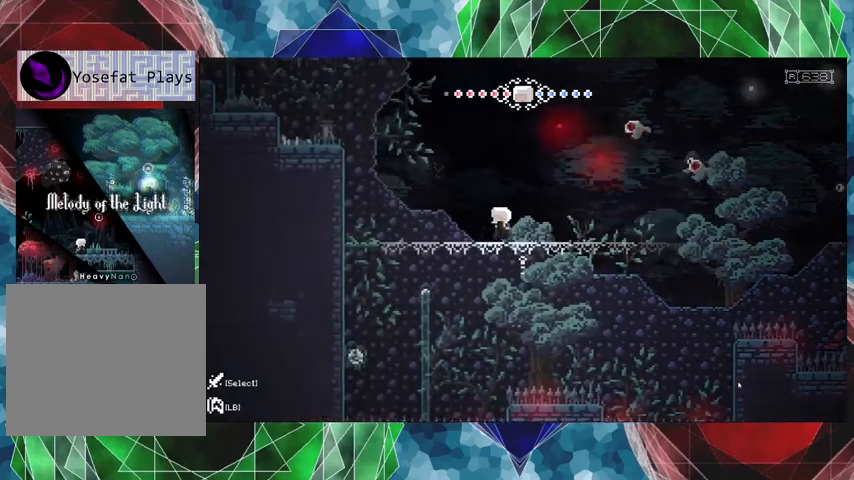
{"buttons": ["DPAD_LEFT"], "left_stick": "center", "right_stick": "center", "events": []}
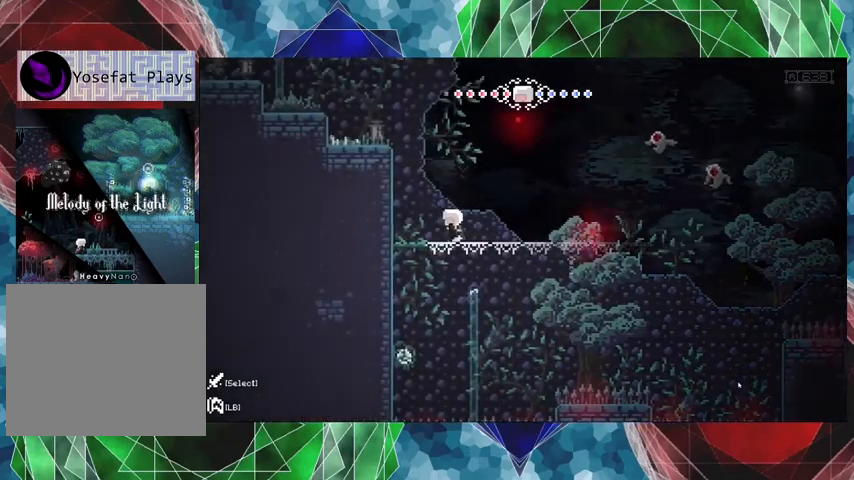
{"buttons": ["DPAD_LEFT"], "left_stick": "center", "right_stick": "center", "events": []}
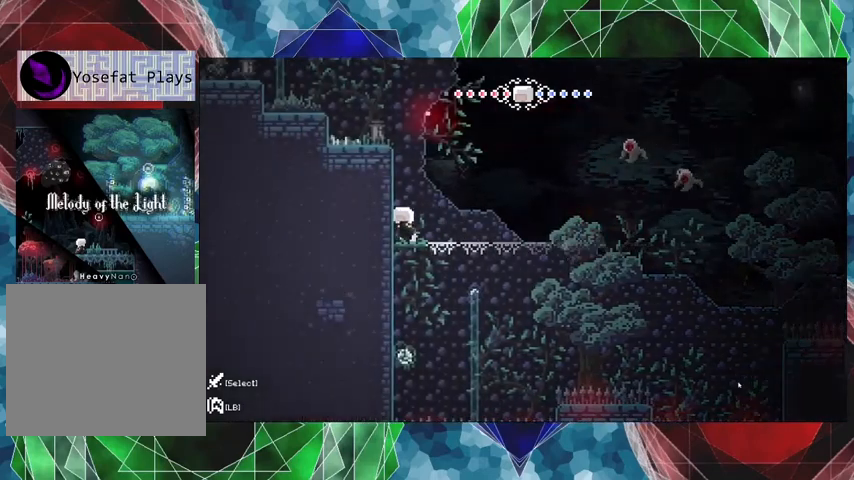
{"buttons": ["B"], "left_stick": "center", "right_stick": "center", "events": [[67, "DPAD_LEFT", "up"], [400, "B", "down"]]}
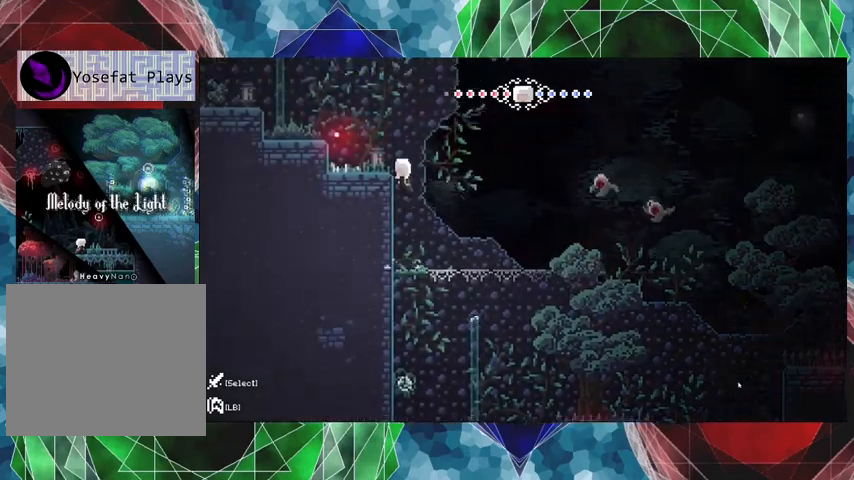
{"buttons": [], "left_stick": "center", "right_stick": "center", "events": [[67, "DPAD_LEFT", "down"], [267, "B", "up"], [433, "DPAD_LEFT", "up"]]}
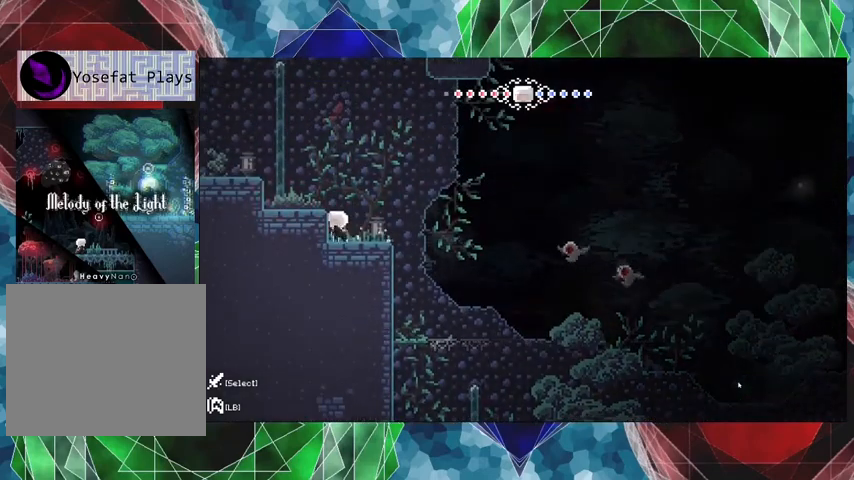
{"buttons": [], "left_stick": "center", "right_stick": "center", "events": [[67, "DPAD_RIGHT", "down"], [100, "Y", "down"], [133, "DPAD_RIGHT", "up"], [233, "Y", "up"]]}